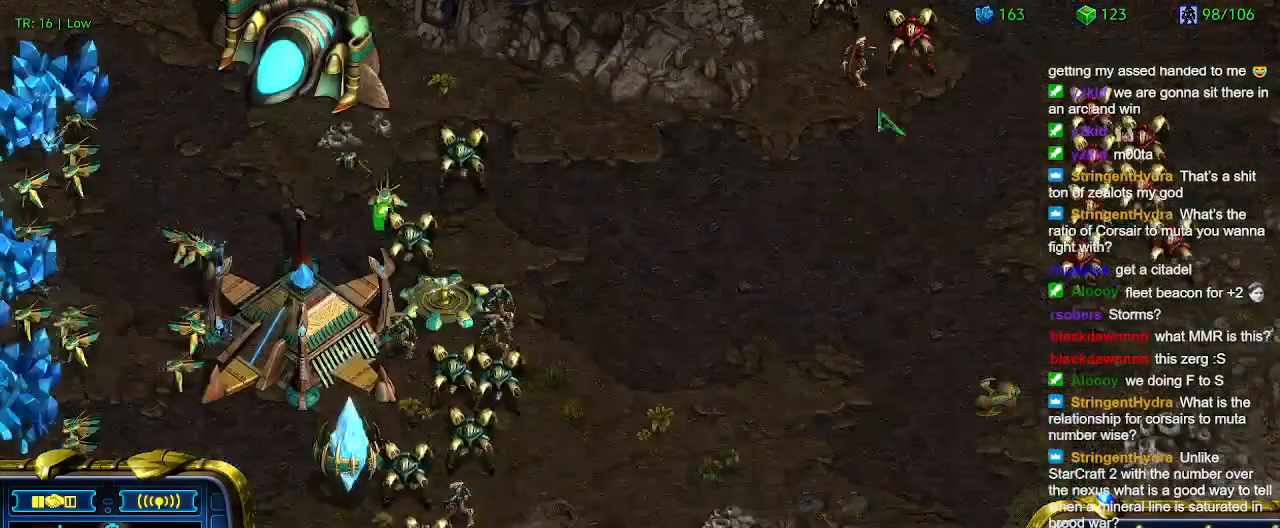
Gameplay with keyboard; each line is a JSON object with the keys held at the frame after it. "events" lists presses ("down") and releases ("up") of "1", "2", "3", "4", "5", "6", "a", "c", "ctrl", "d", "e", "f2", "f3", "q", "s", "t", "w", "x" and "z" between this image and that frame as [ms after this image, input, new state], when the widget could be followed in between. No other keys are recorded. Mouse input is not recorded.
{"keys": [], "events": []}
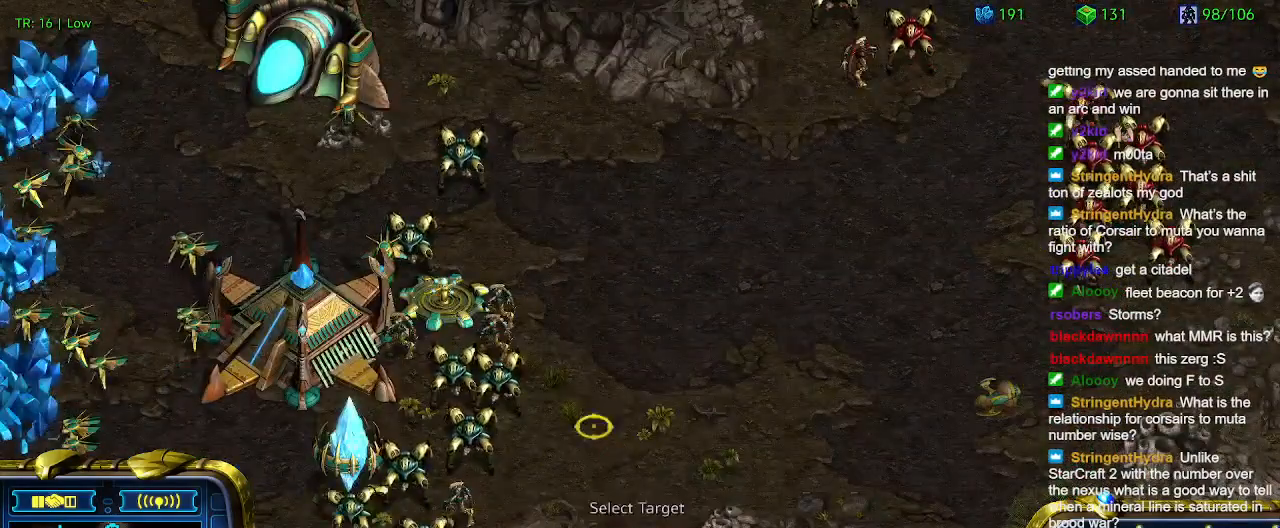
{"keys": [], "events": [[200, "w", "down"], [333, "w", "up"]]}
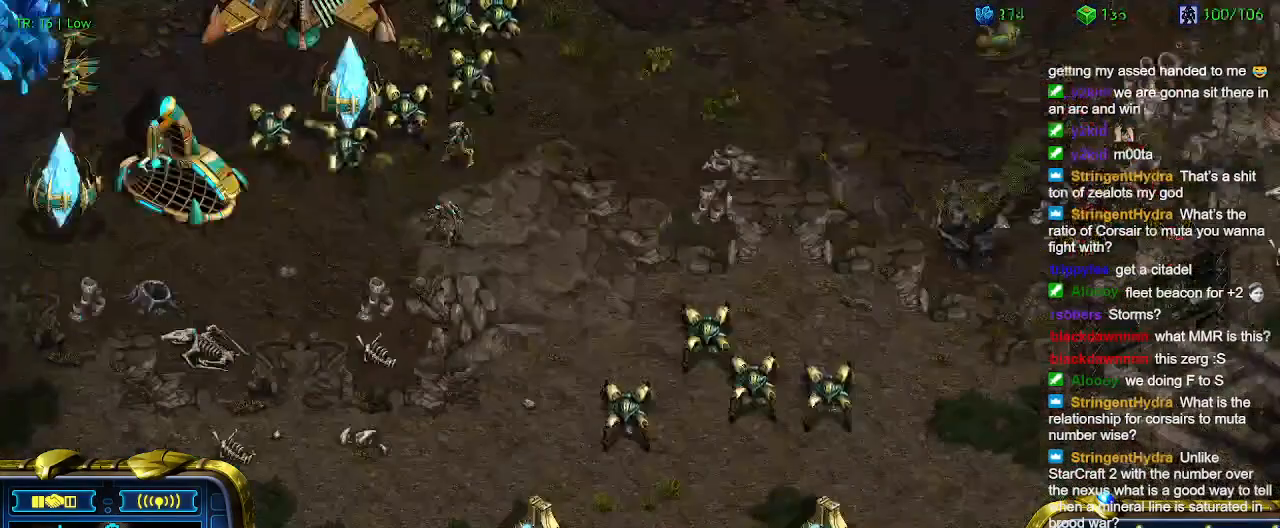
{"keys": [], "events": []}
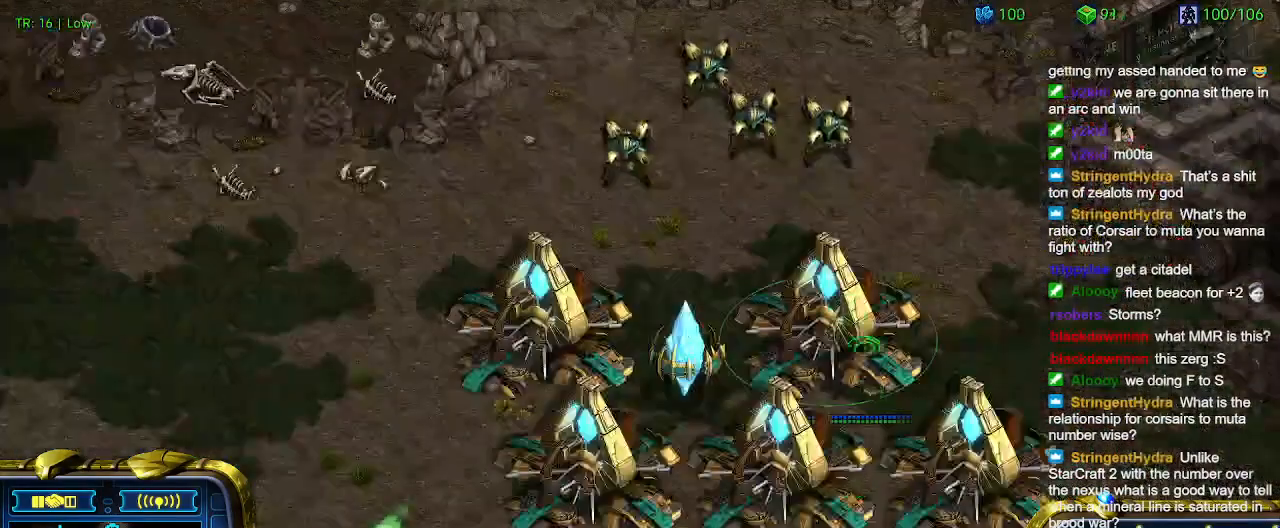
{"keys": [], "events": []}
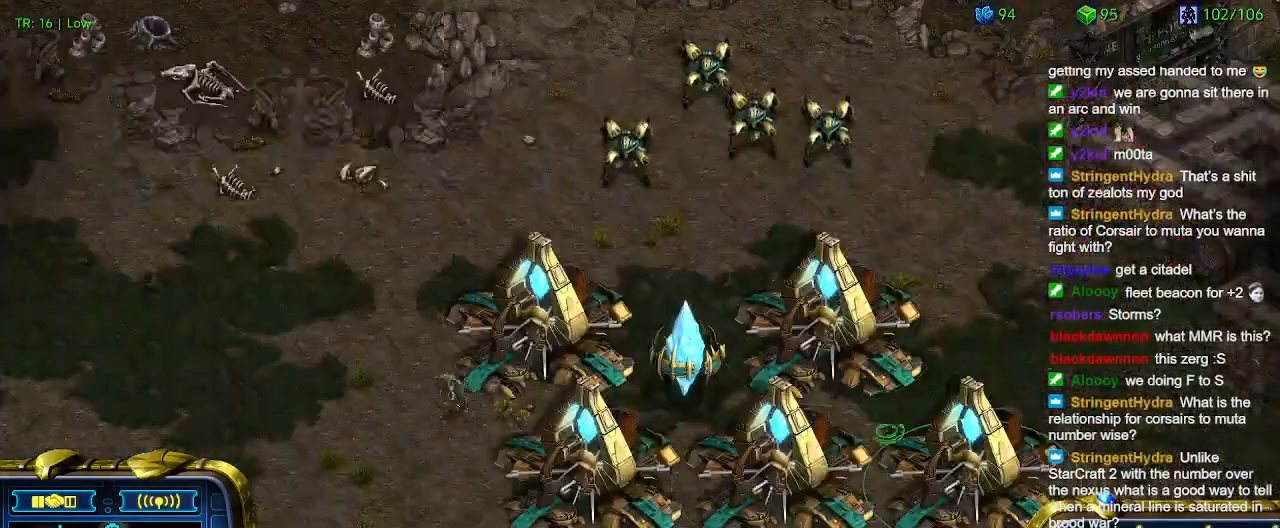
{"keys": [], "events": []}
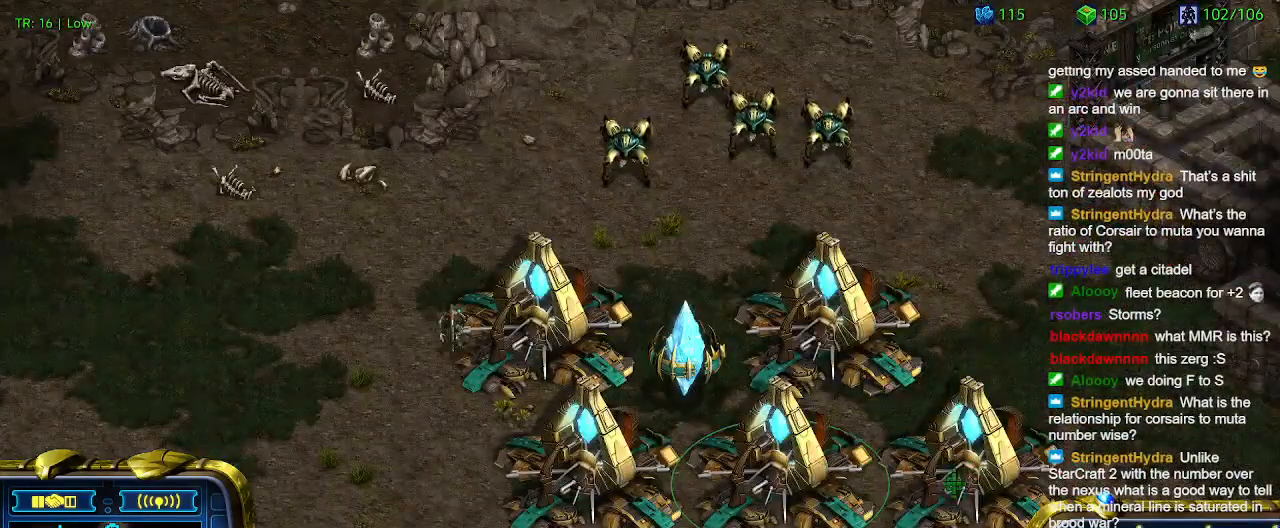
{"keys": [], "events": [[200, "w", "down"], [333, "w", "up"]]}
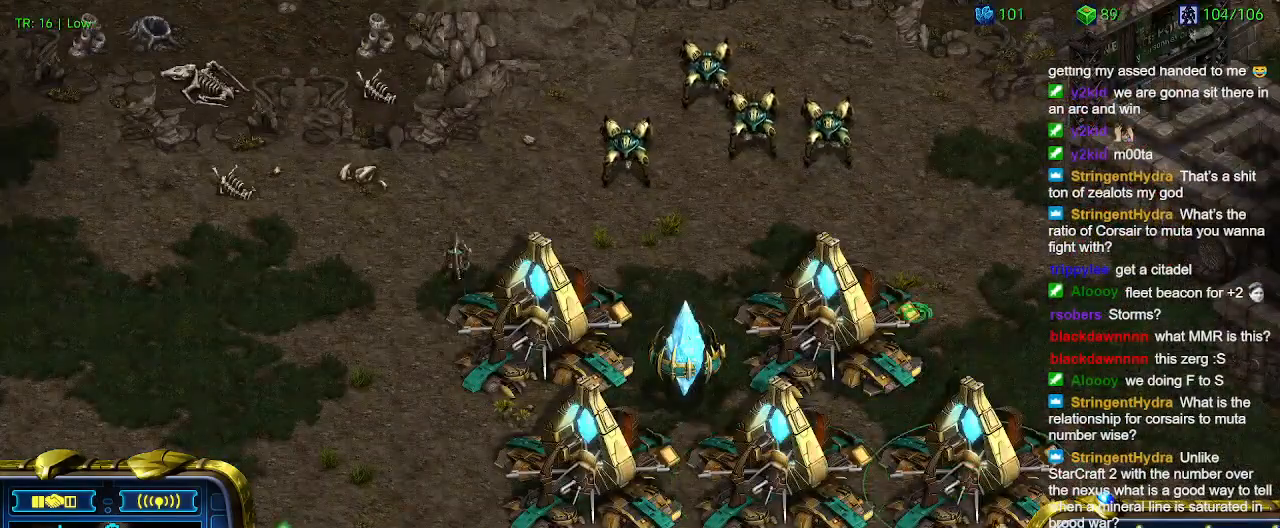
{"keys": [], "events": []}
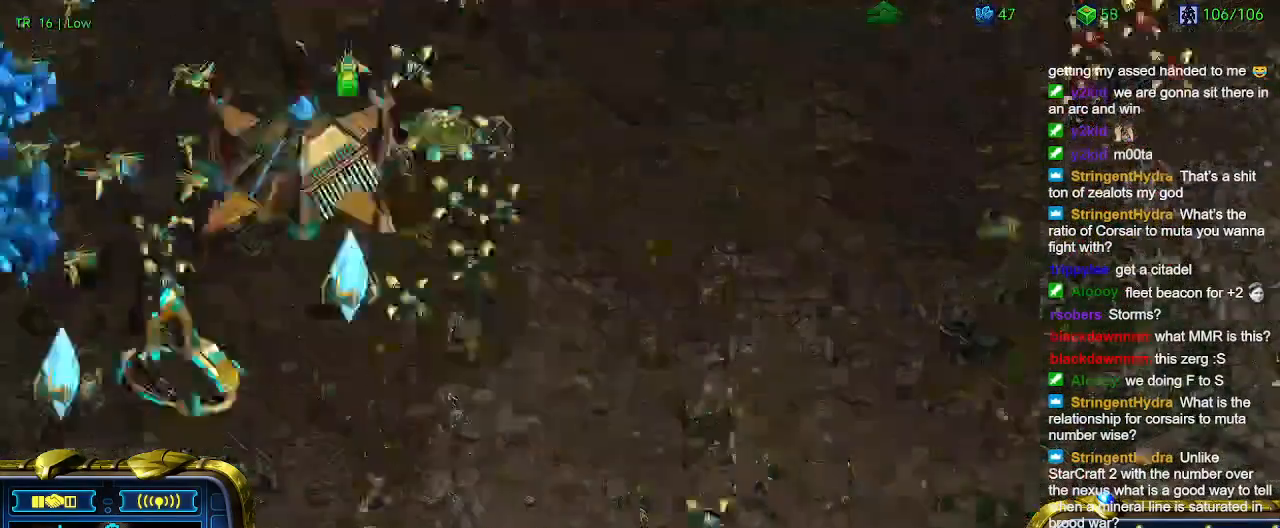
{"keys": [], "events": []}
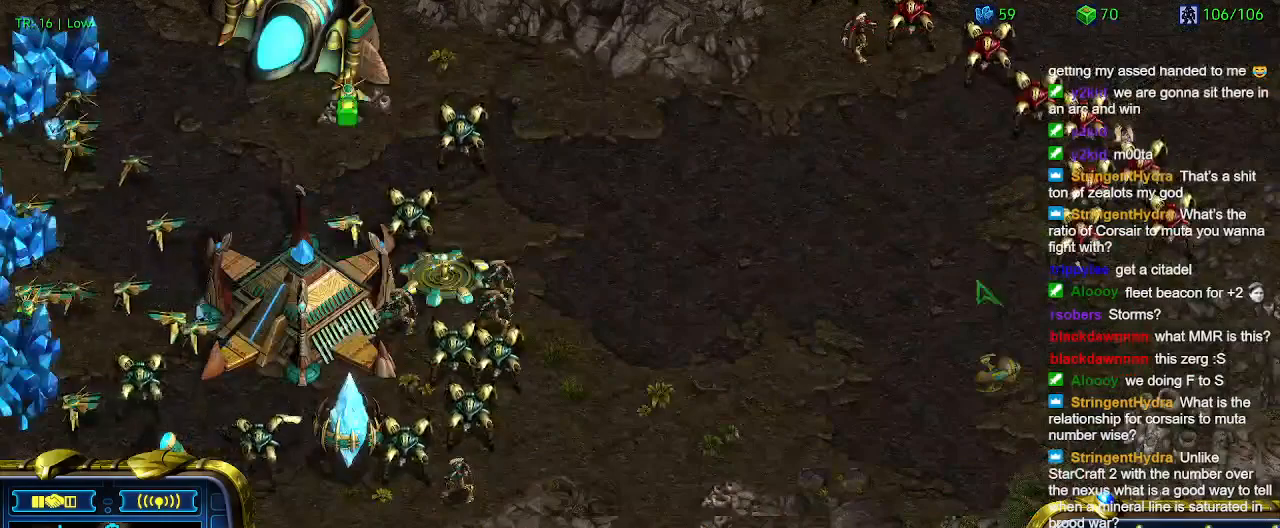
{"keys": ["6"], "events": [[166, "5", "down"], [233, "5", "up"], [466, "6", "down"]]}
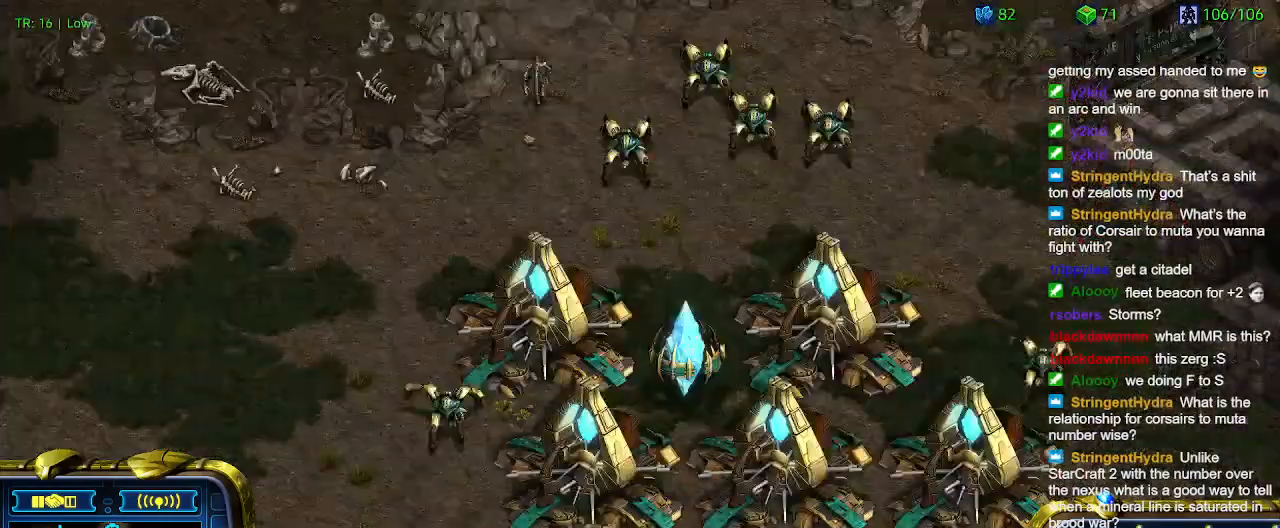
{"keys": ["6"], "events": [[33, "6", "up"], [133, "5", "down"], [233, "5", "up"], [266, "t", "down"], [366, "t", "up"], [466, "6", "down"]]}
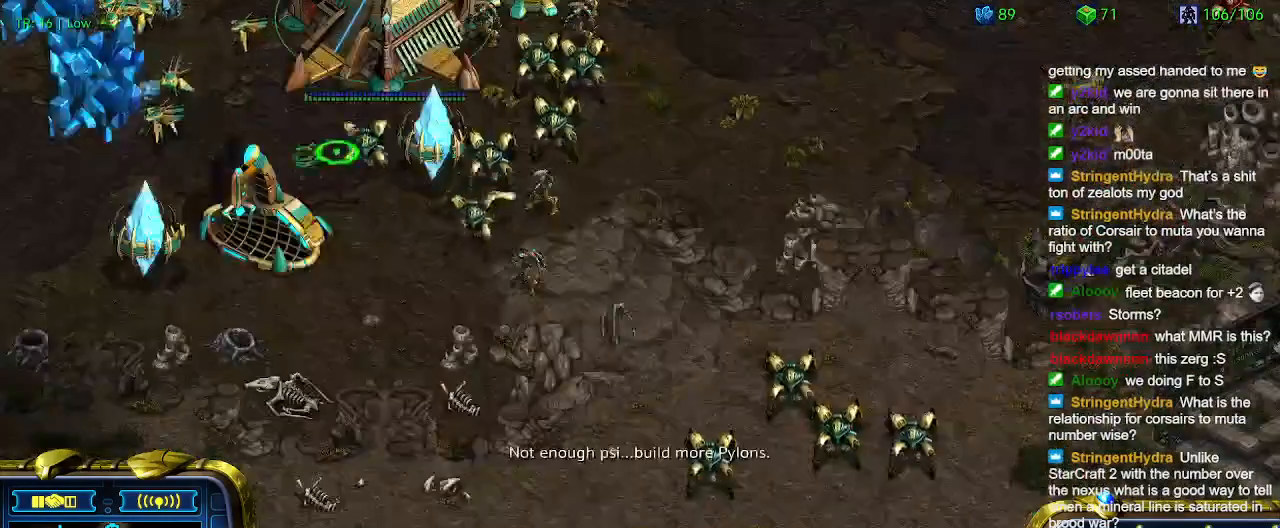
{"keys": [], "events": [[33, "6", "up"], [100, "t", "down"], [200, "t", "up"]]}
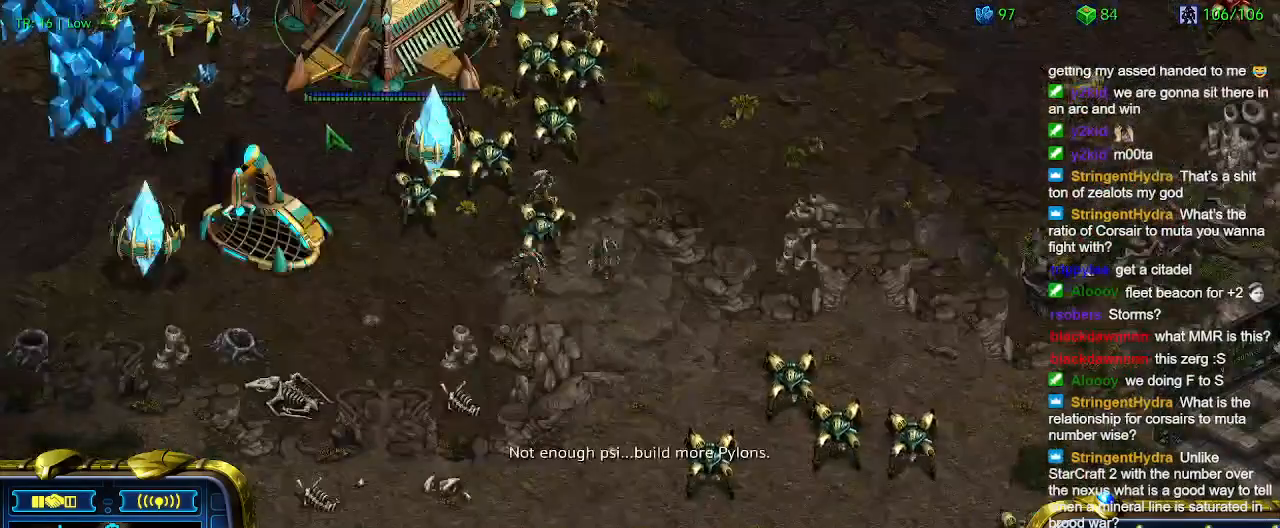
{"keys": [], "events": [[200, "t", "down"], [333, "t", "up"]]}
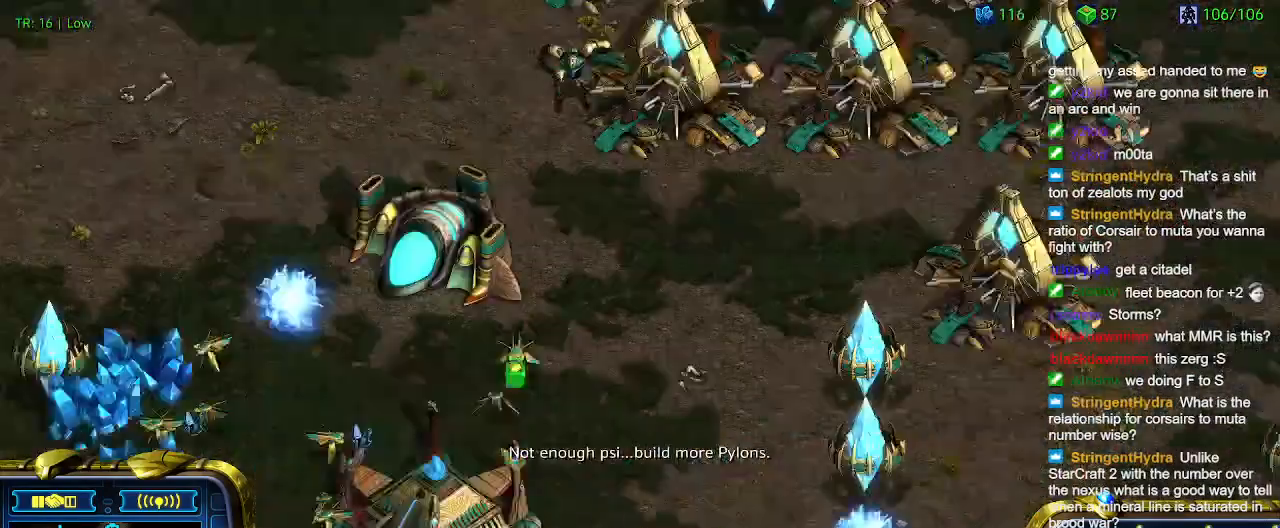
{"keys": [], "events": []}
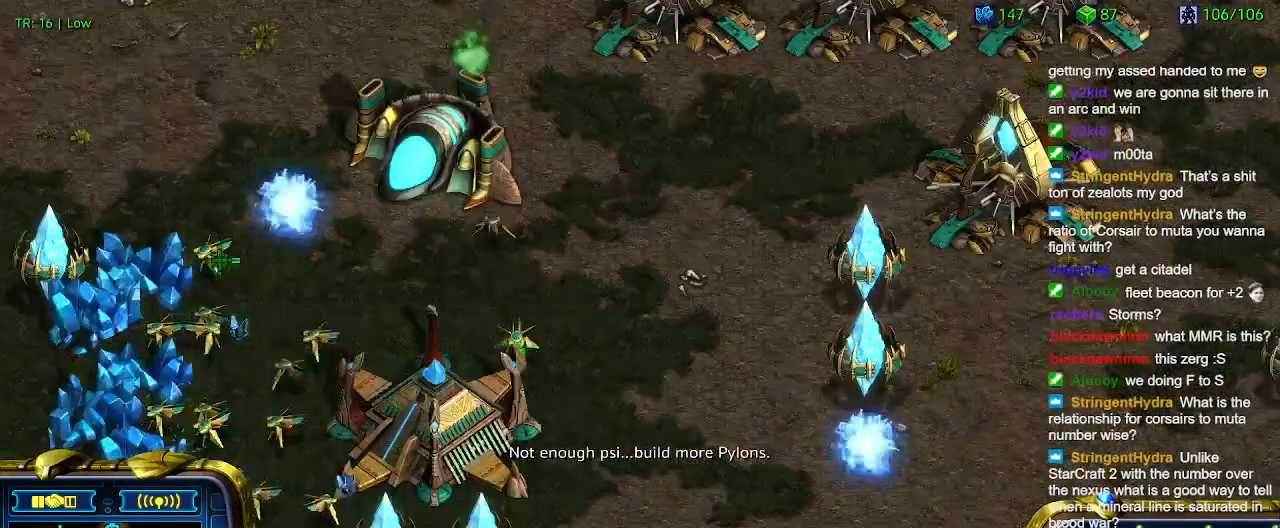
{"keys": [], "events": [[200, "q", "down"], [300, "q", "up"], [366, "q", "down"], [466, "q", "up"]]}
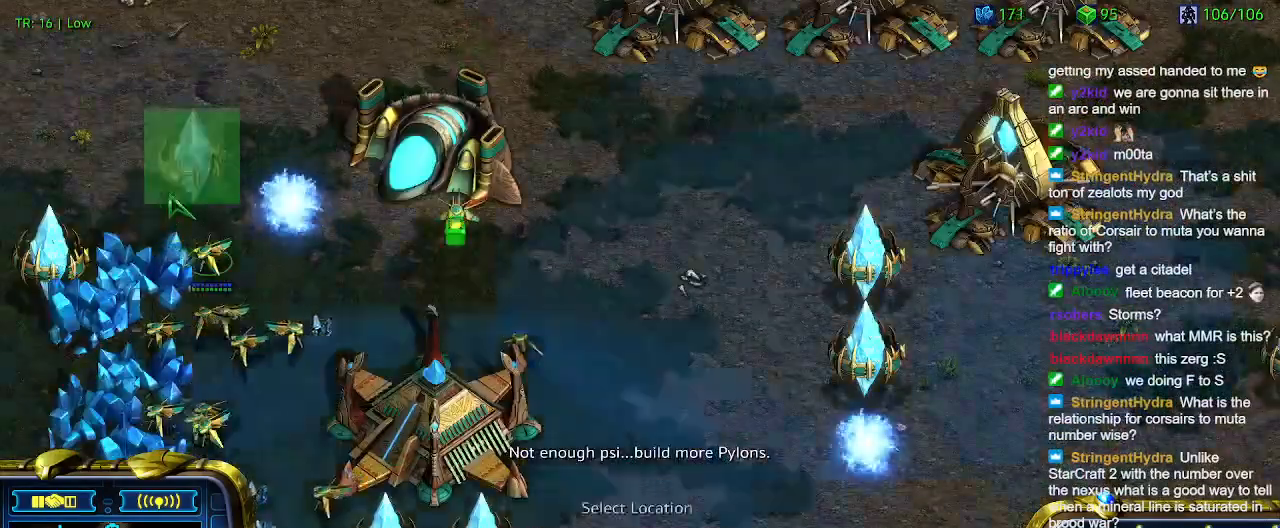
{"keys": [], "events": []}
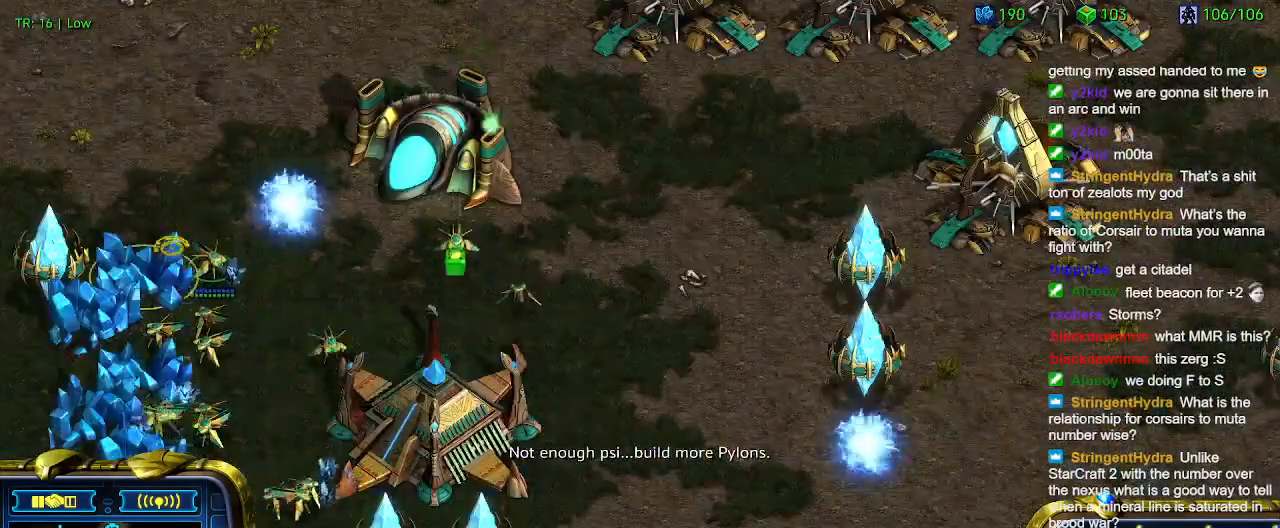
{"keys": [], "events": []}
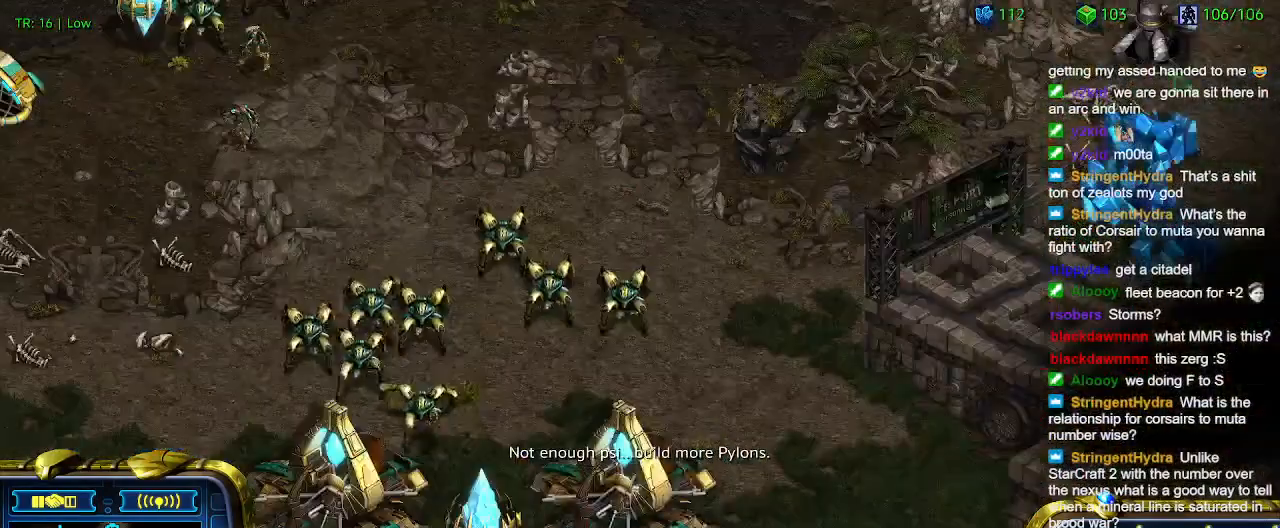
{"keys": [], "events": []}
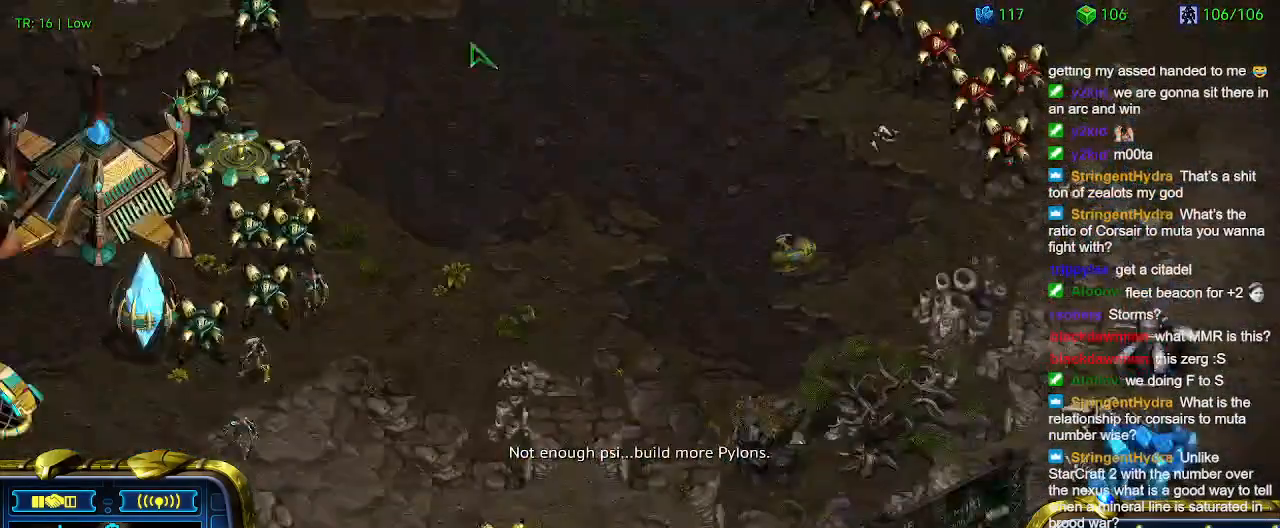
{"keys": [], "events": []}
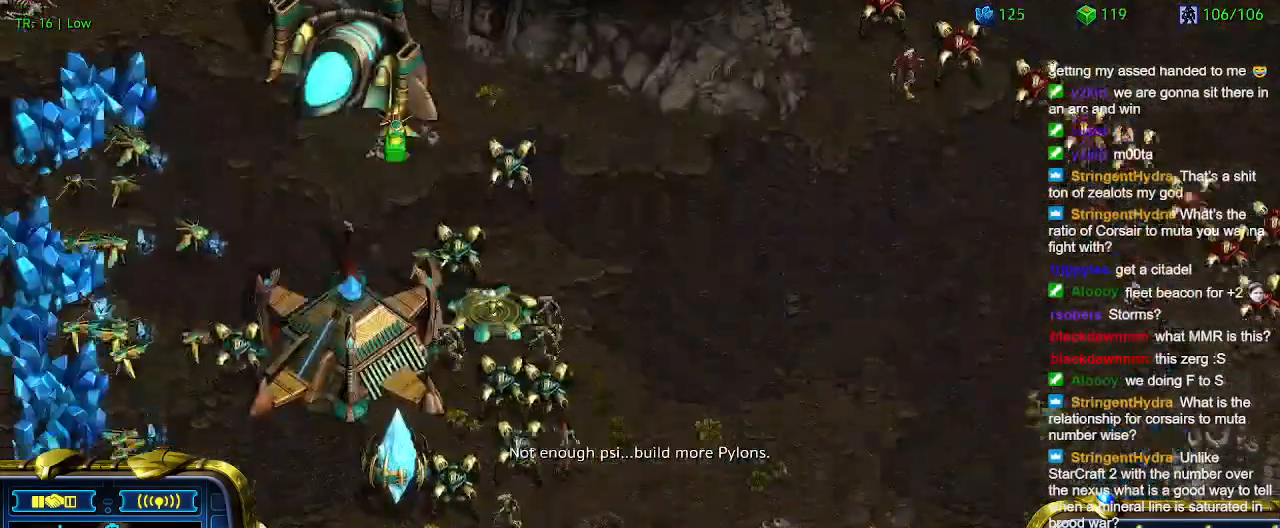
{"keys": ["ctrl"], "events": [[400, "ctrl", "down"]]}
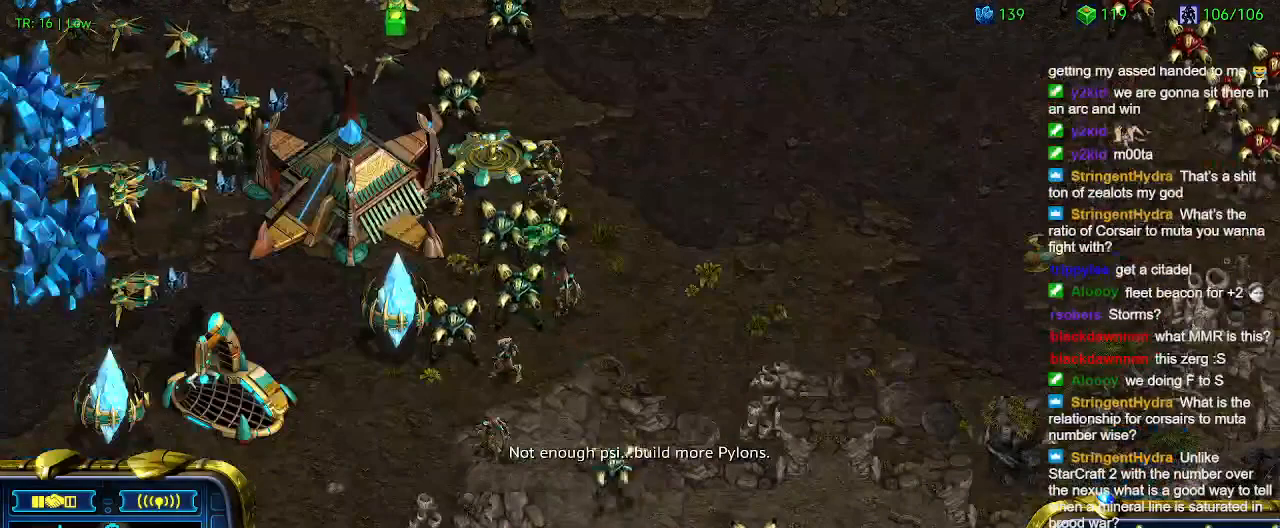
{"keys": [], "events": [[233, "ctrl", "up"]]}
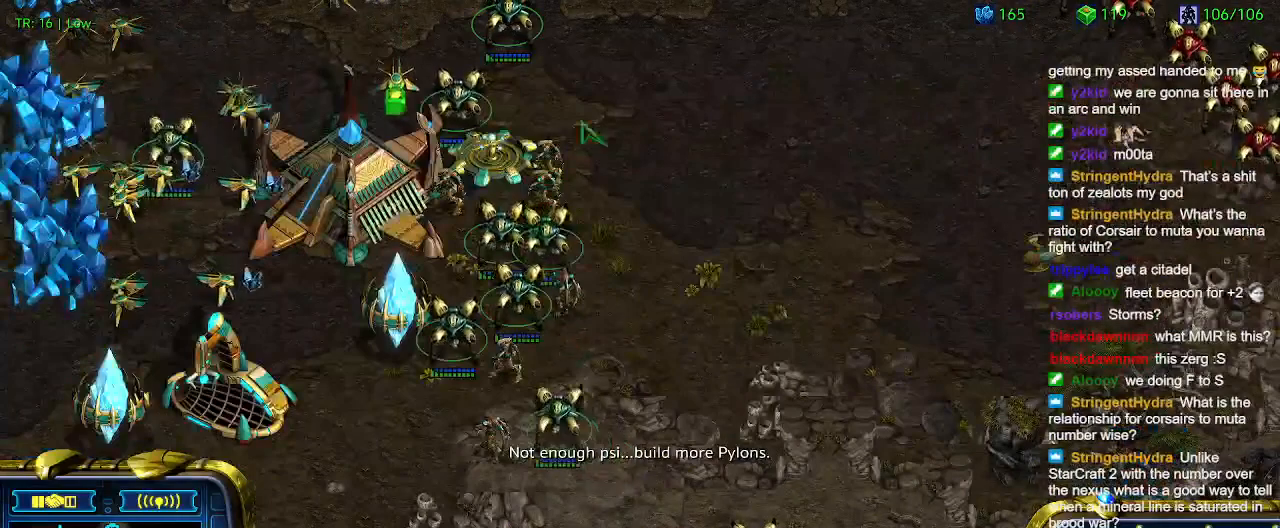
{"keys": [], "events": []}
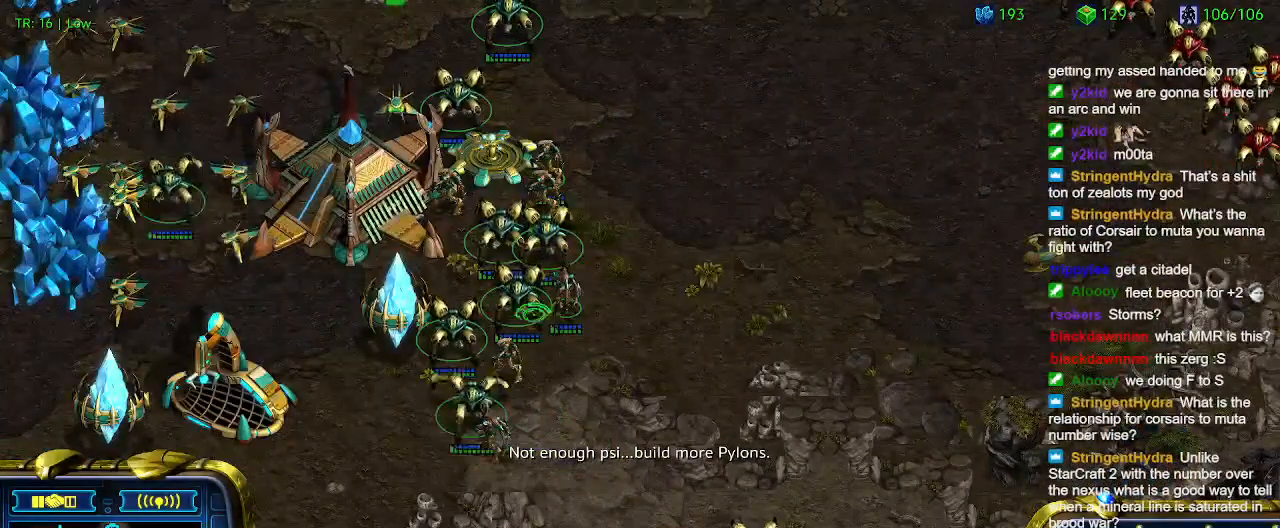
{"keys": [], "events": [[200, "ctrl", "down"], [300, "1", "down"], [366, "ctrl", "up"], [400, "1", "up"]]}
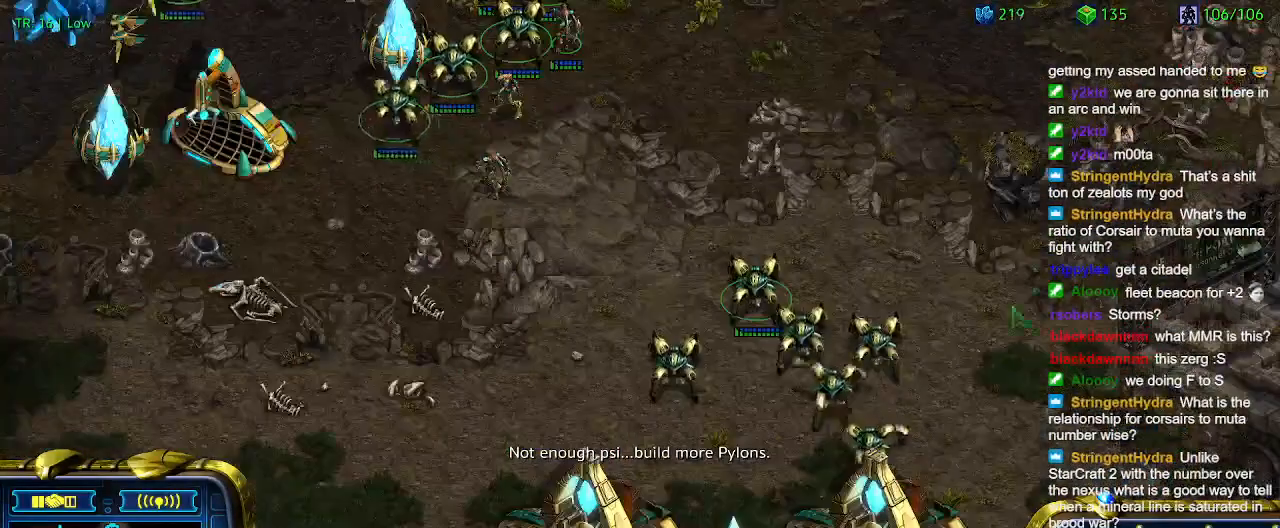
{"keys": [], "events": []}
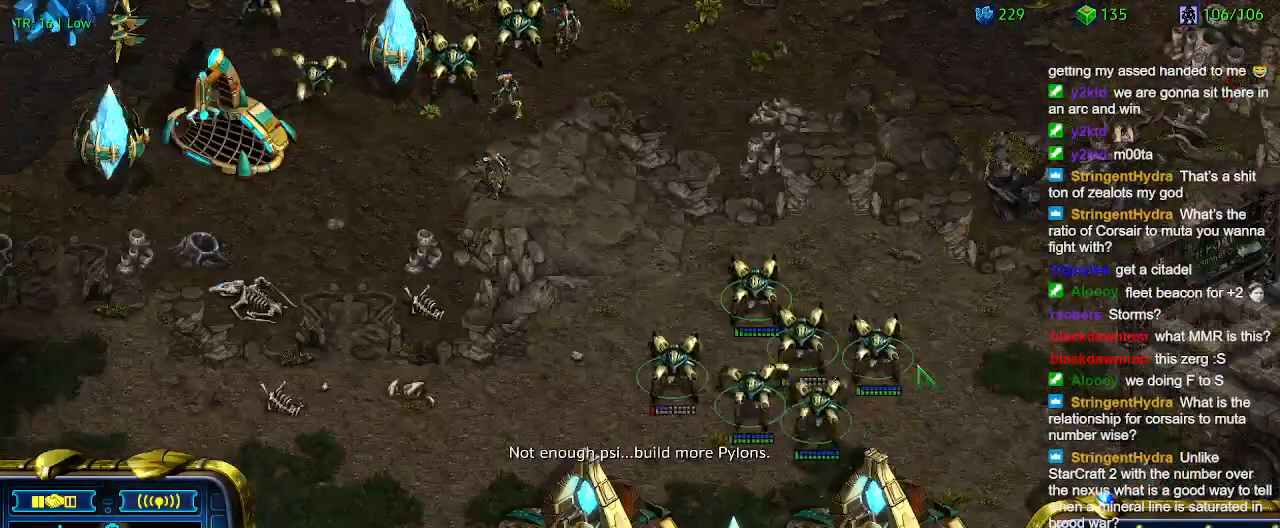
{"keys": [], "events": [[233, "ctrl", "down"], [333, "2", "down"], [400, "ctrl", "up"], [433, "2", "up"]]}
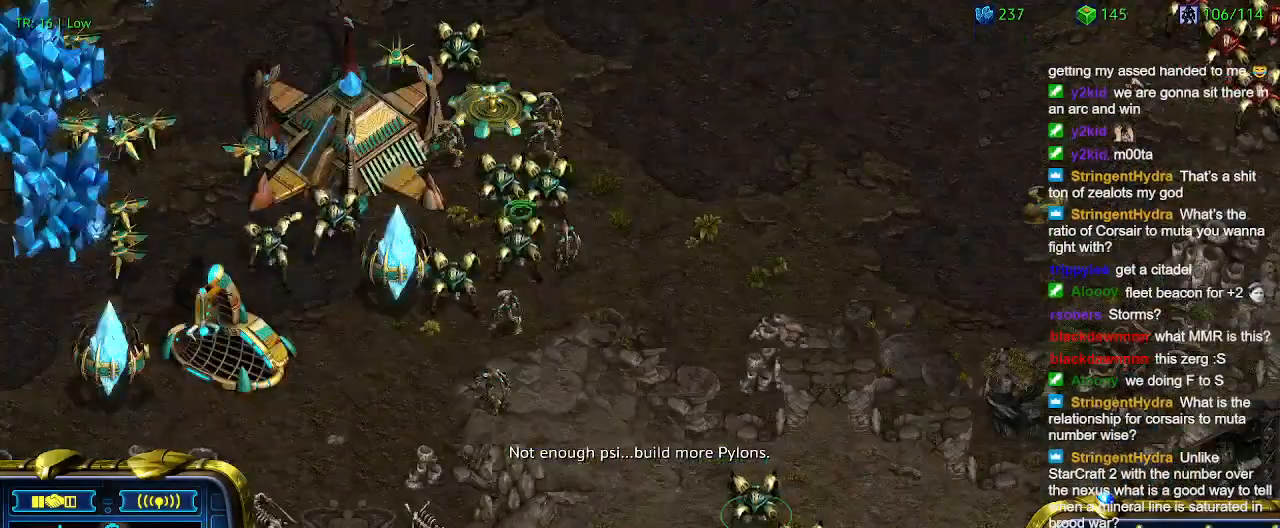
{"keys": ["2"], "events": [[133, "1", "down"], [266, "1", "up"], [466, "2", "down"]]}
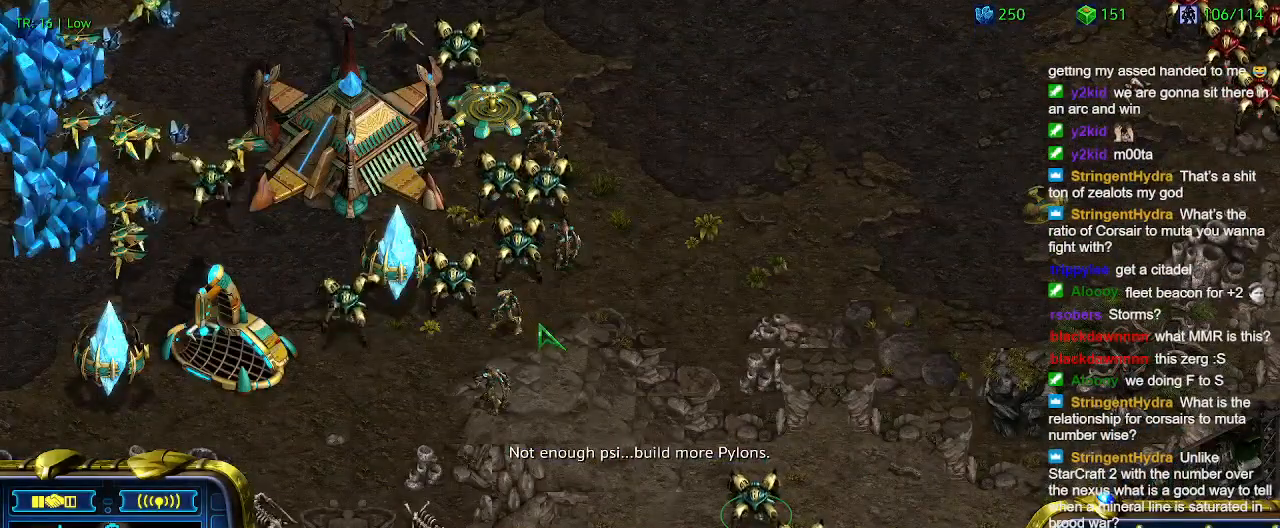
{"keys": [], "events": [[33, "2", "up"]]}